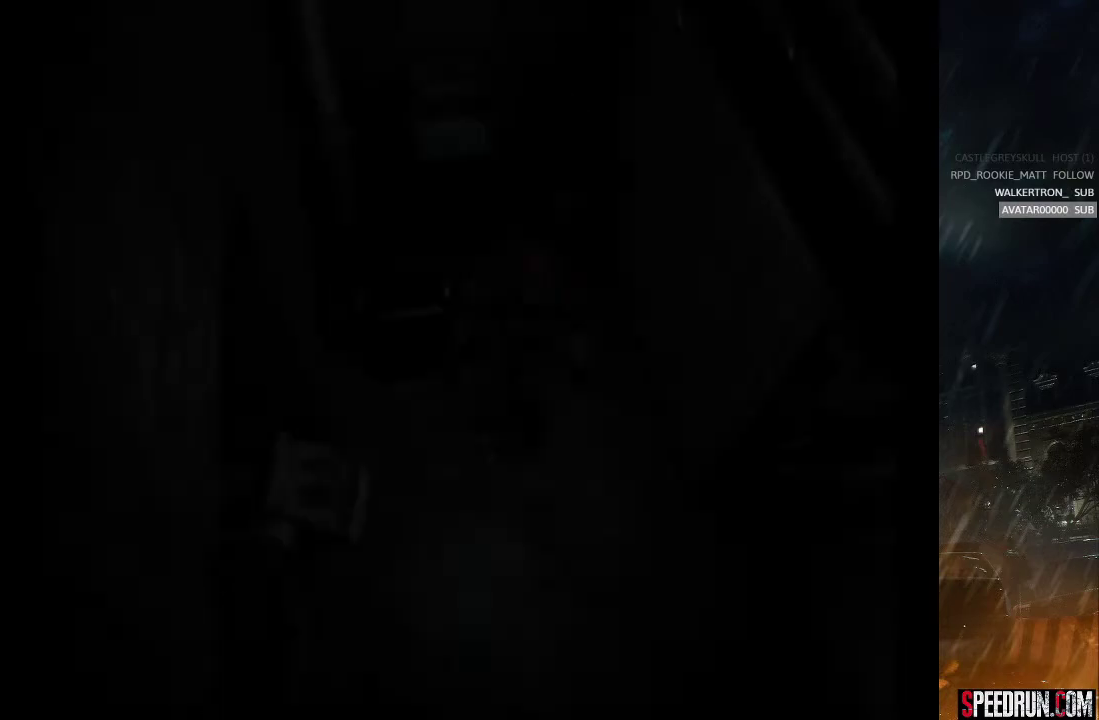
Gameplay with a controller (PlayStation layout); each line is a JSON object with the inputs held at the frame after it. "events" lists button and stick changes between this image and that frame as [ms after this image, input, new state], when the widget could be followed in between. Not read: L1 L3 R1 R3 left_stick.
{"buttons": ["SQUARE", "DPAD_UP"], "right_stick": "center", "events": []}
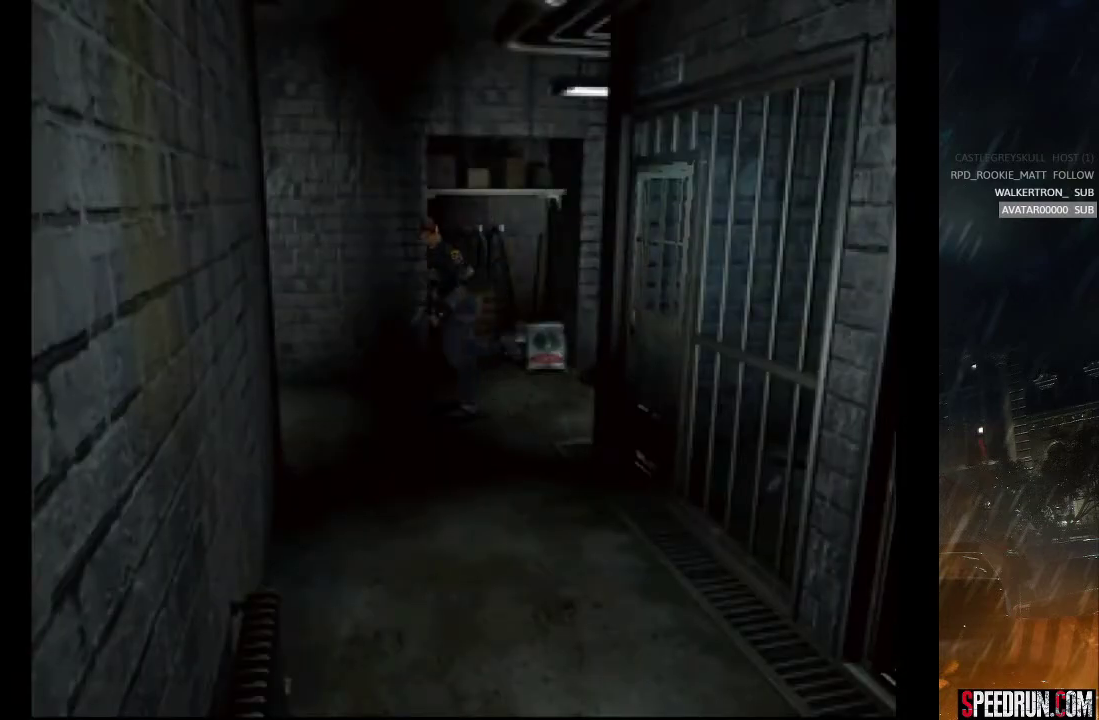
{"buttons": ["SQUARE", "DPAD_UP", "DPAD_LEFT"], "right_stick": "center", "events": [[383, "DPAD_LEFT", "down"]]}
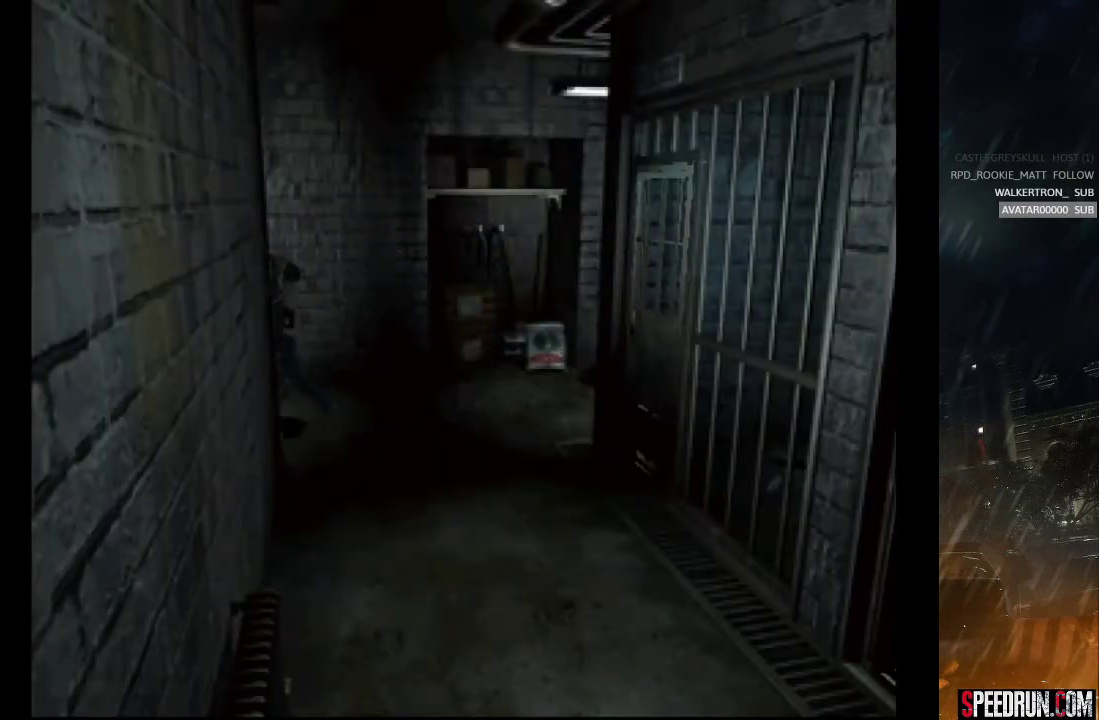
{"buttons": ["SQUARE", "DPAD_UP"], "right_stick": "center", "events": [[433, "DPAD_LEFT", "up"]]}
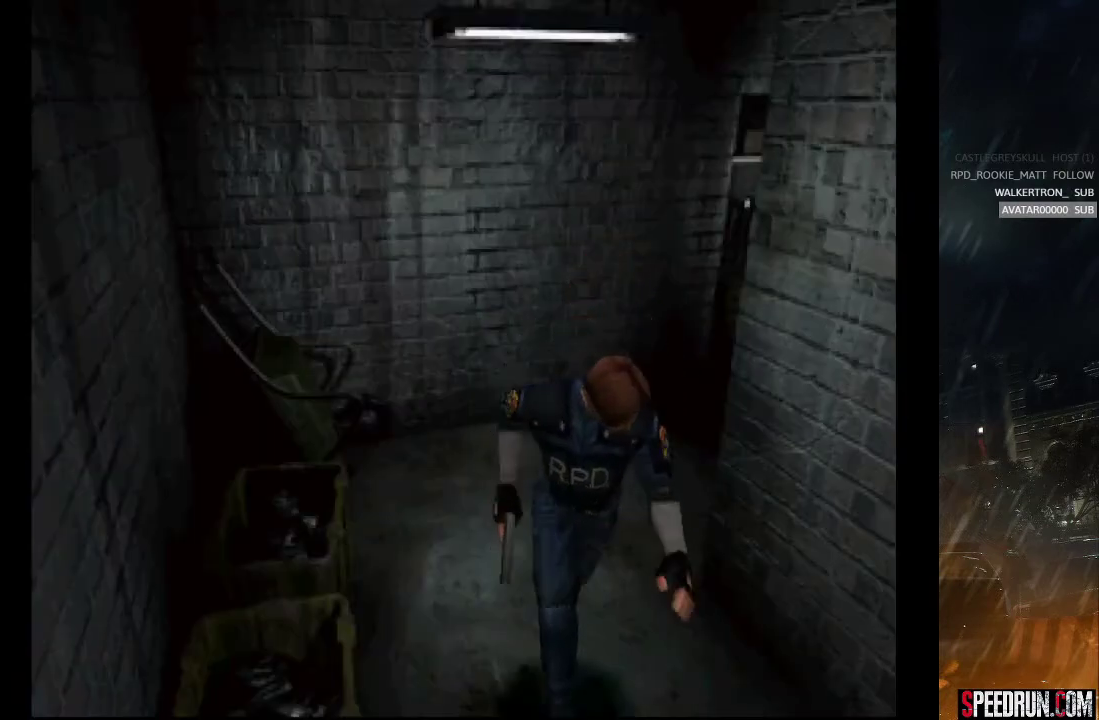
{"buttons": ["CROSS", "SQUARE", "DPAD_UP"], "right_stick": "center", "events": [[267, "CROSS", "down"], [383, "CROSS", "up"], [450, "CROSS", "down"]]}
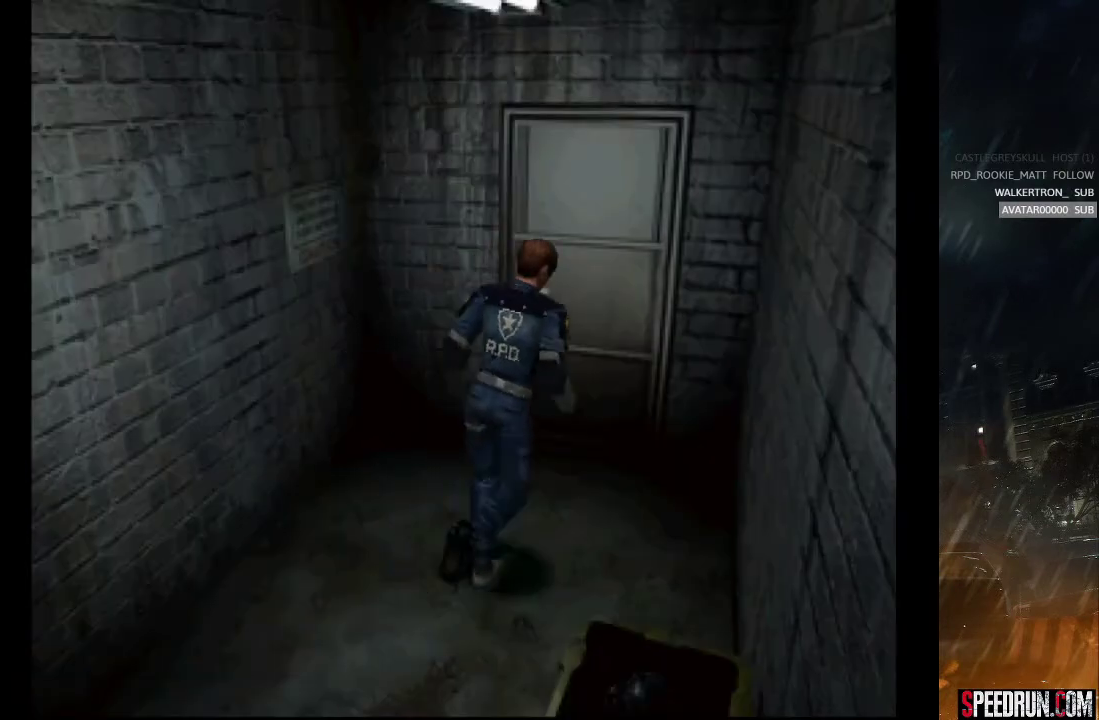
{"buttons": ["CROSS", "SQUARE", "DPAD_UP"], "right_stick": "center", "events": [[67, "CROSS", "up"], [67, "DPAD_LEFT", "down"], [117, "CROSS", "down"], [150, "DPAD_LEFT", "up"], [217, "CROSS", "up"], [283, "CROSS", "down"], [367, "CROSS", "up"], [433, "CROSS", "down"]]}
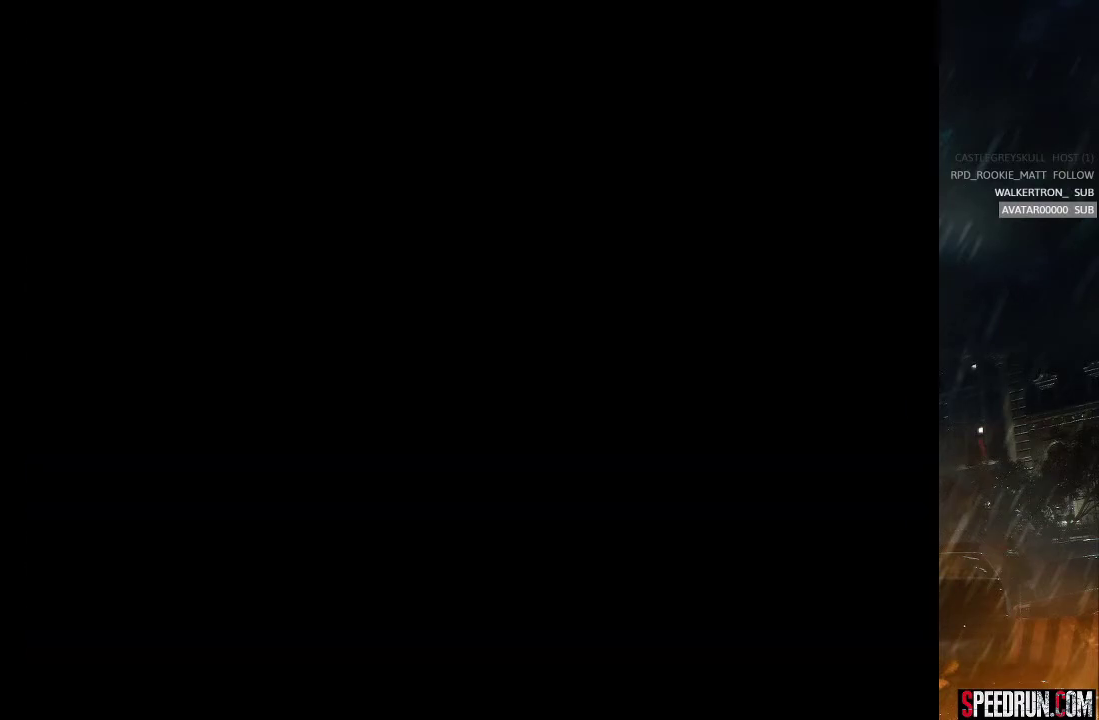
{"buttons": [], "right_stick": "center", "events": [[17, "CROSS", "up"], [100, "CROSS", "down"], [200, "CROSS", "up"], [283, "SQUARE", "up"], [350, "DPAD_UP", "up"]]}
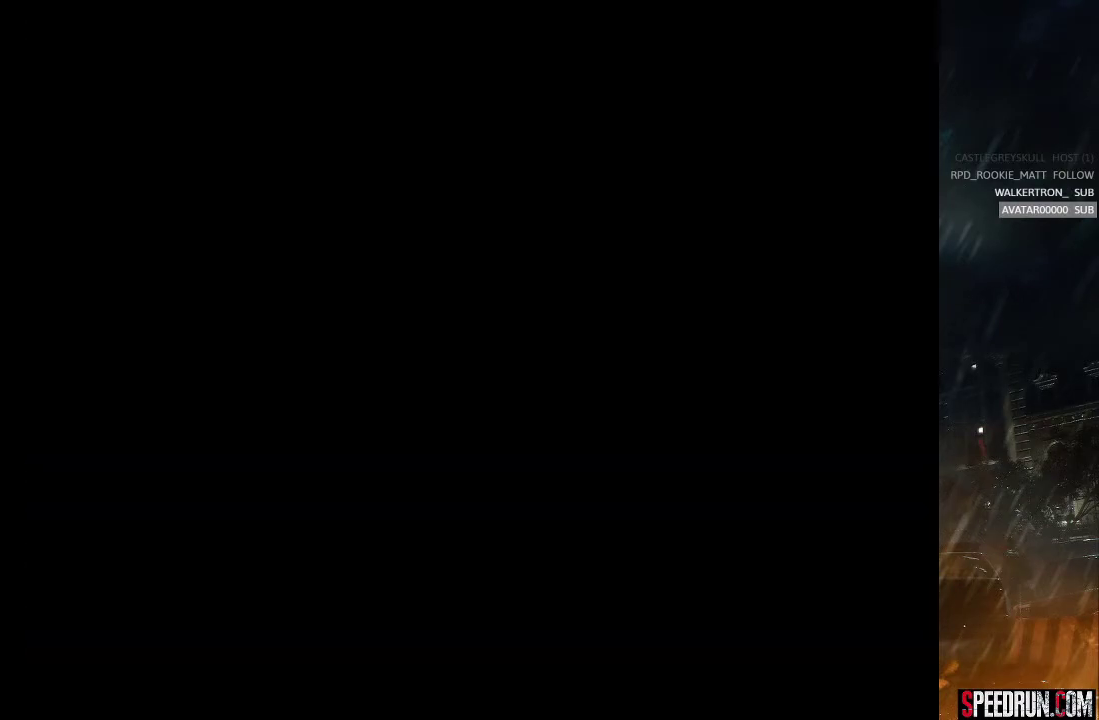
{"buttons": [], "right_stick": "center", "events": []}
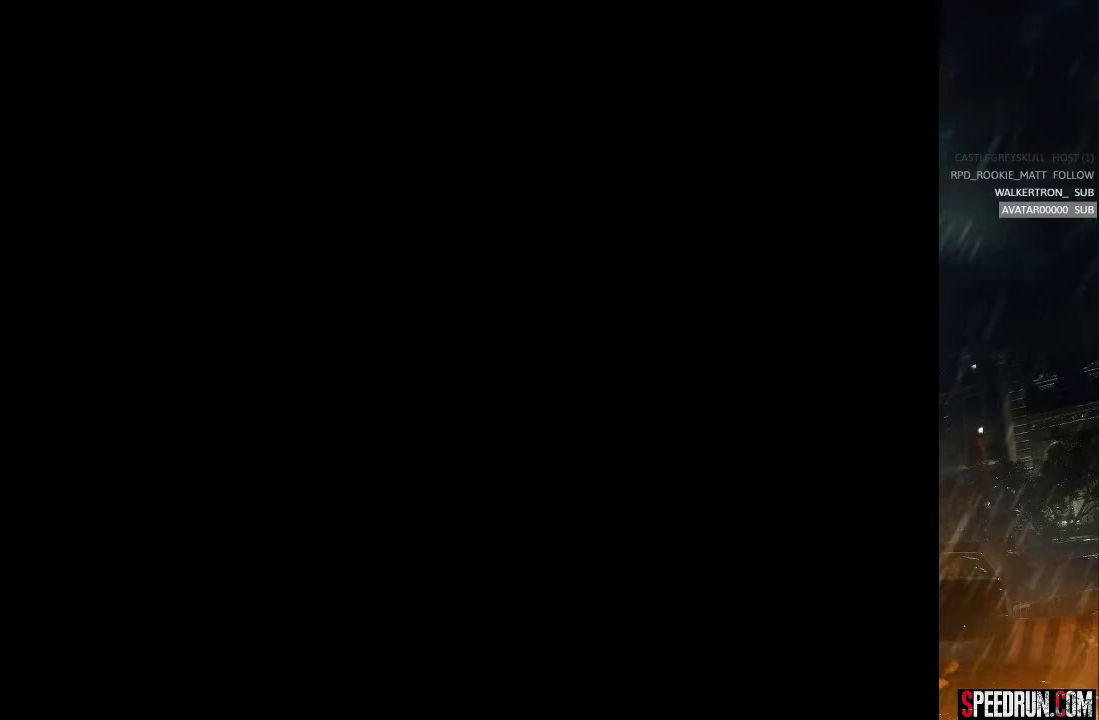
{"buttons": [], "right_stick": "center", "events": []}
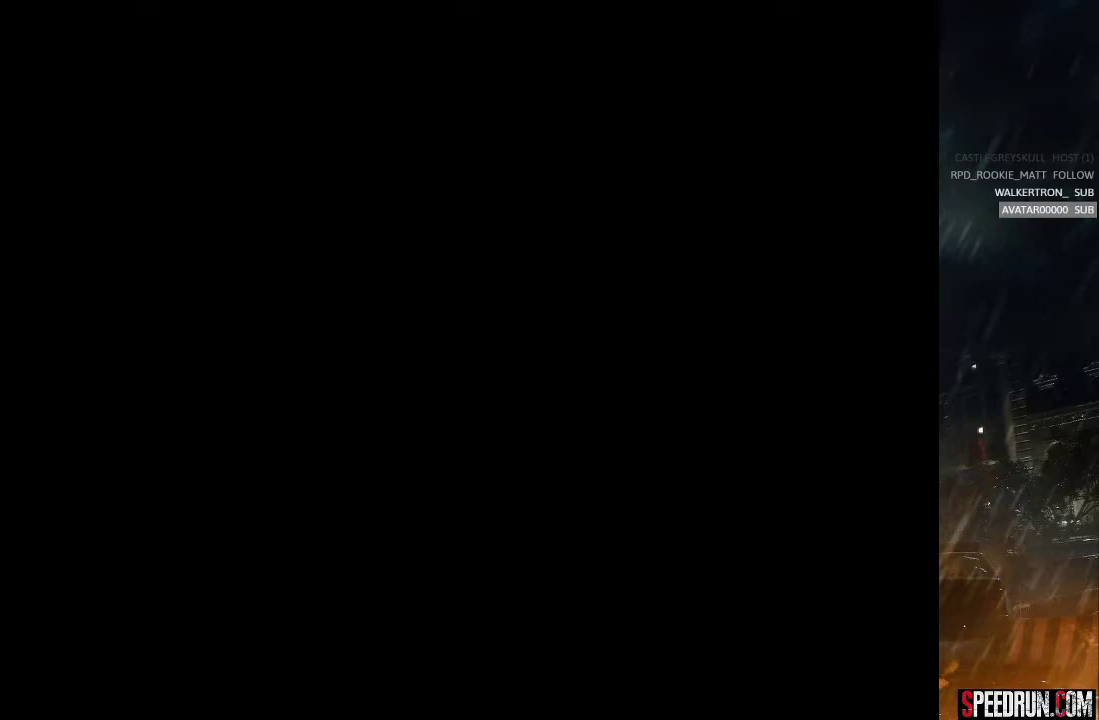
{"buttons": [], "right_stick": "center", "events": []}
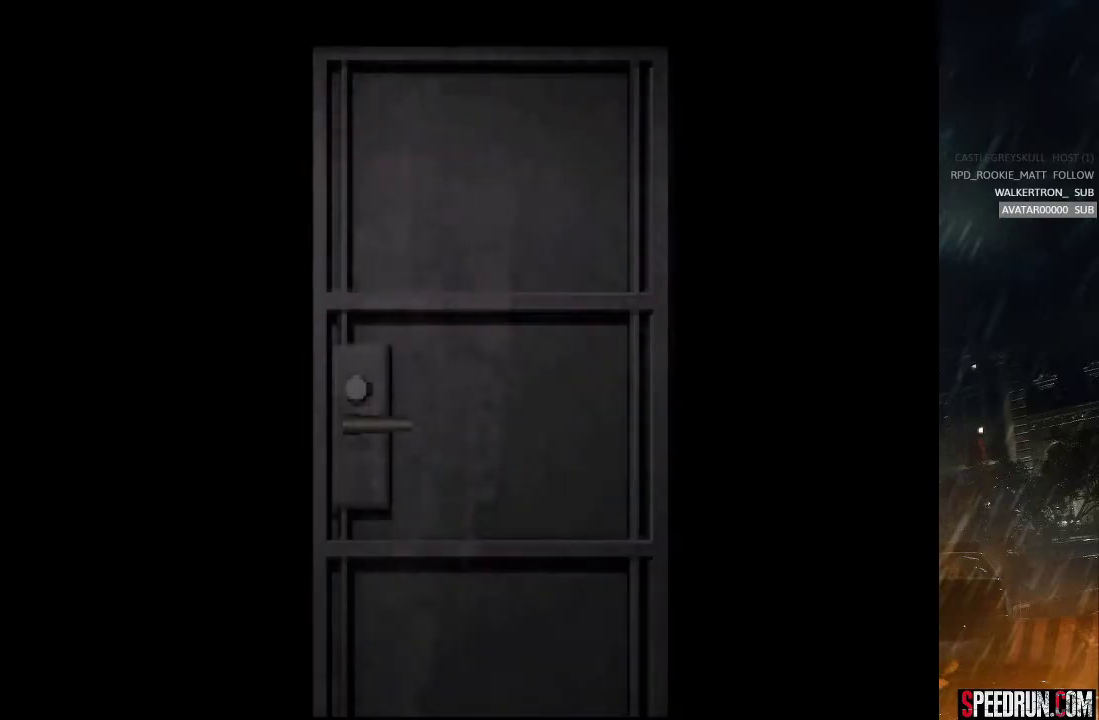
{"buttons": [], "right_stick": "center", "events": []}
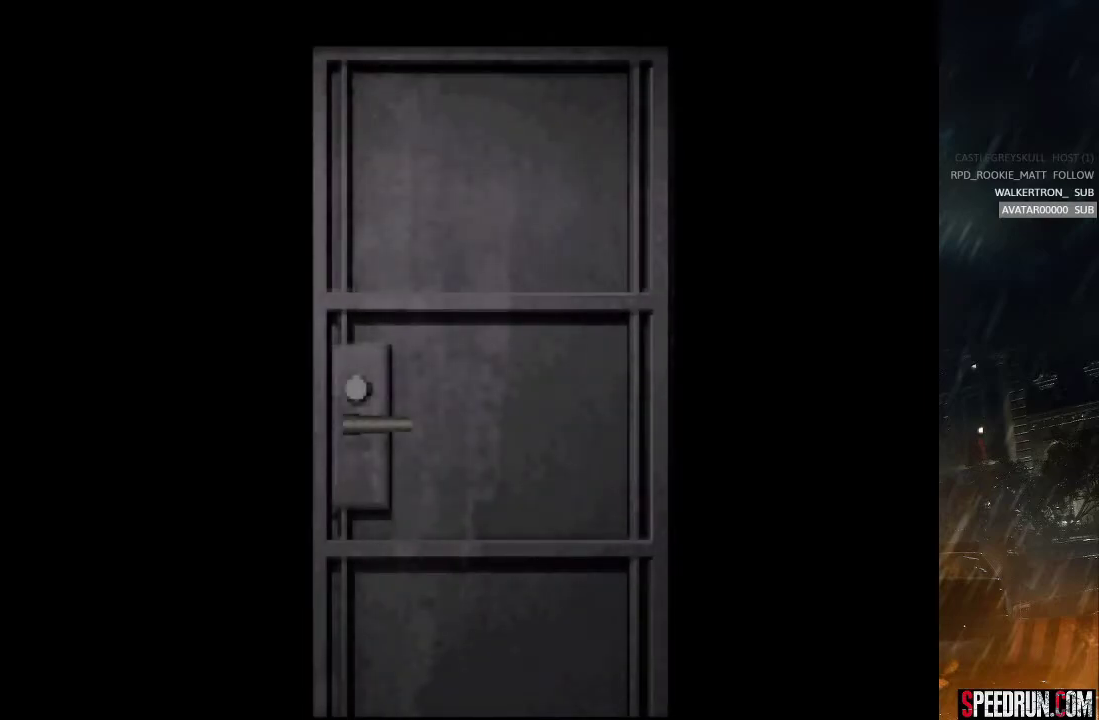
{"buttons": [], "right_stick": "center", "events": []}
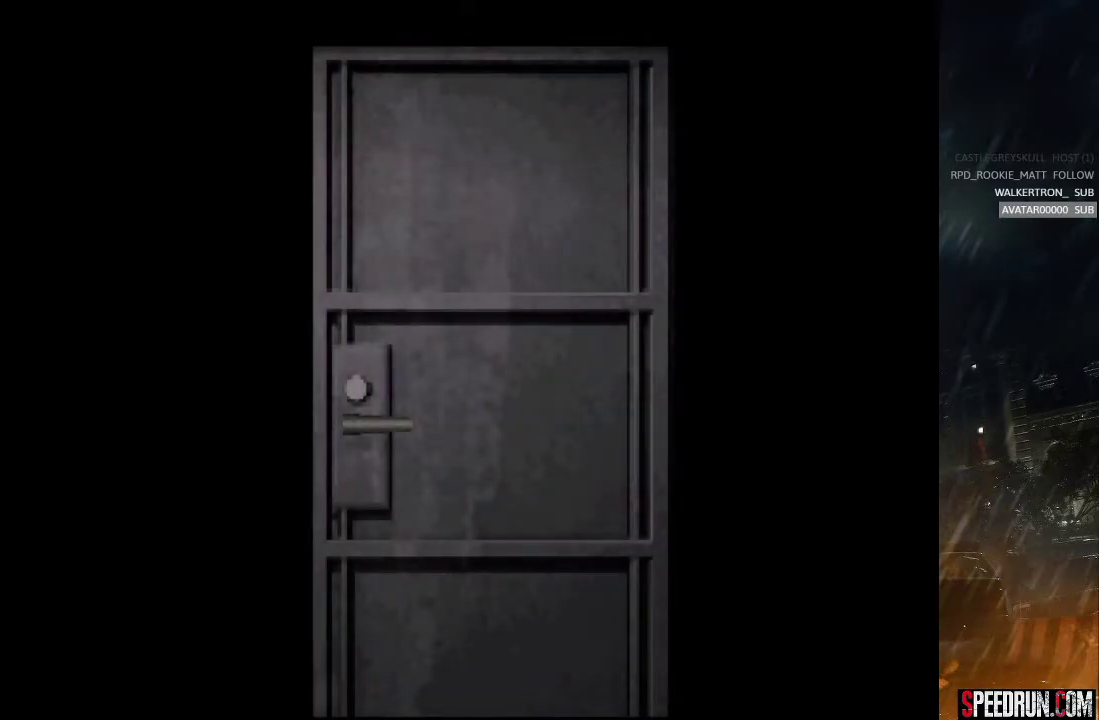
{"buttons": ["SQUARE", "DPAD_UP"], "right_stick": "center", "events": [[200, "DPAD_UP", "down"], [367, "SQUARE", "down"]]}
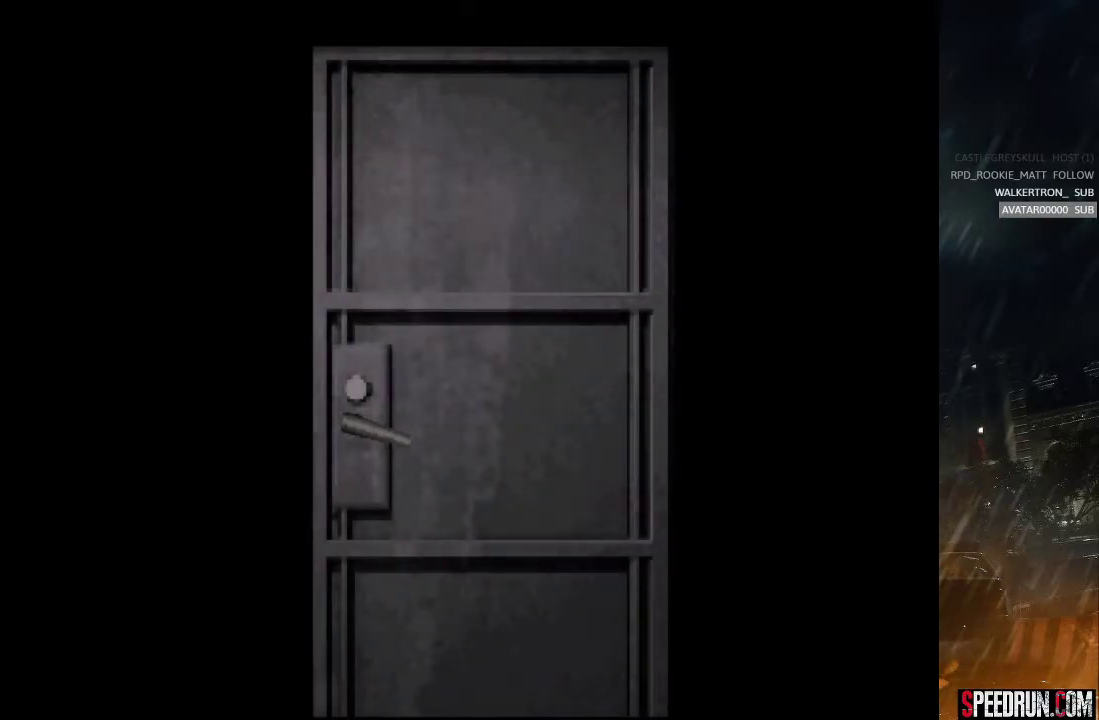
{"buttons": ["SQUARE", "DPAD_UP"], "right_stick": "center", "events": []}
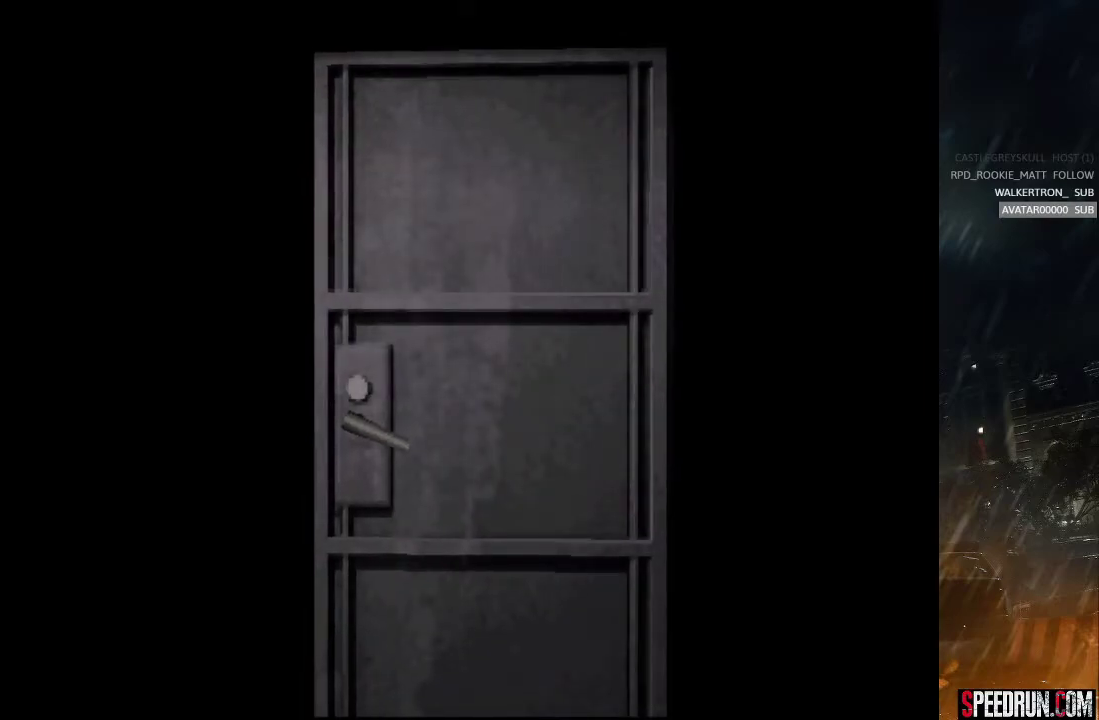
{"buttons": ["SQUARE", "DPAD_UP"], "right_stick": "center", "events": []}
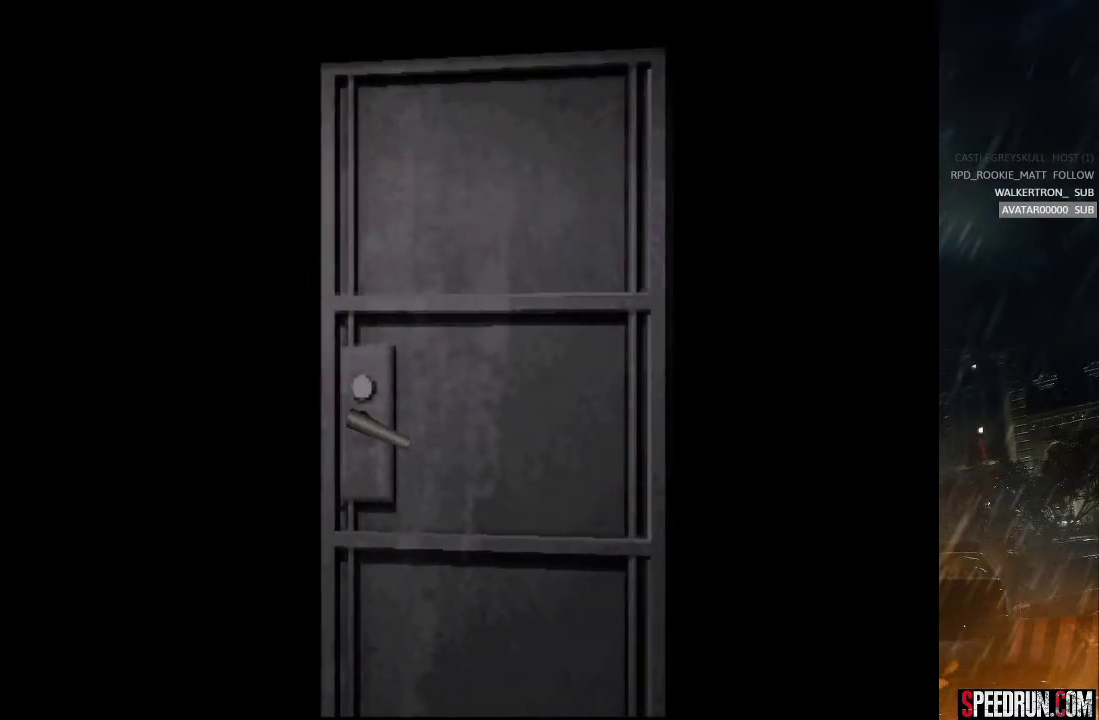
{"buttons": ["SQUARE", "DPAD_UP"], "right_stick": "center", "events": []}
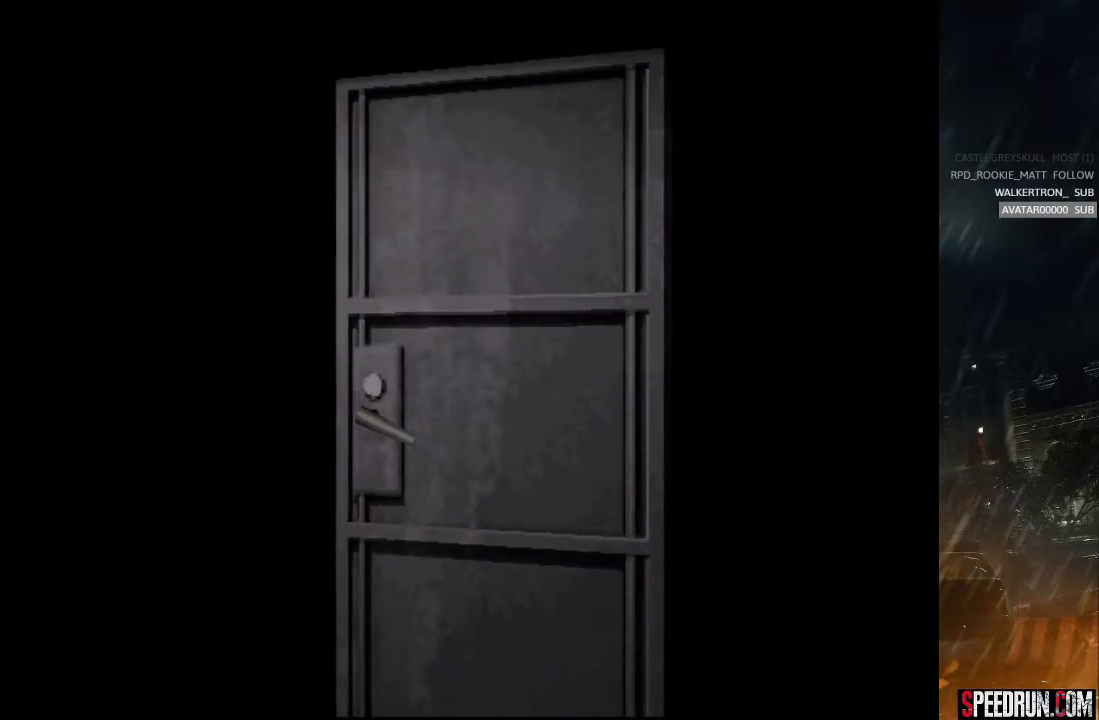
{"buttons": ["SQUARE", "DPAD_UP"], "right_stick": "center", "events": []}
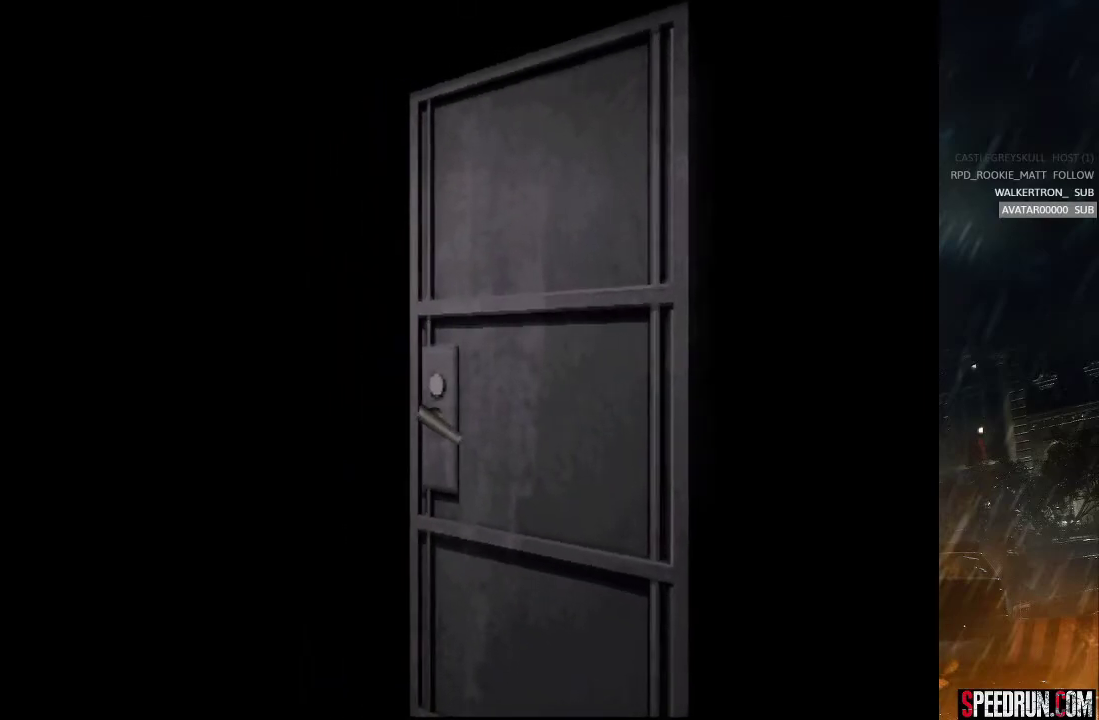
{"buttons": ["SQUARE", "DPAD_UP"], "right_stick": "center", "events": []}
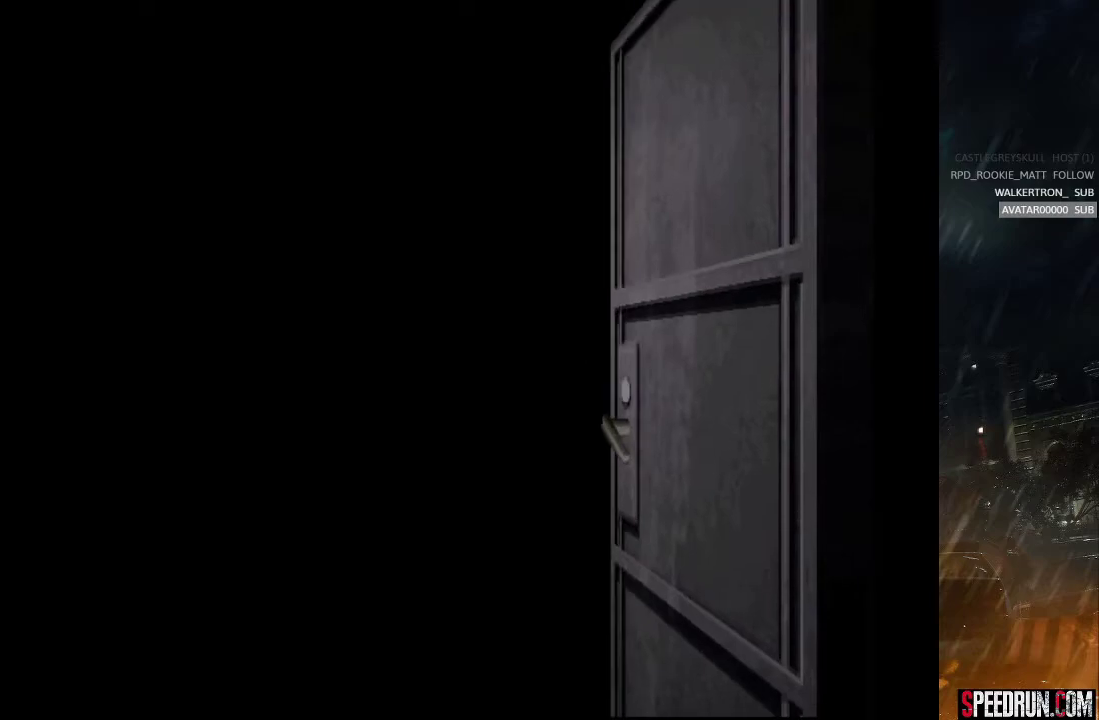
{"buttons": ["SQUARE", "DPAD_UP"], "right_stick": "center", "events": []}
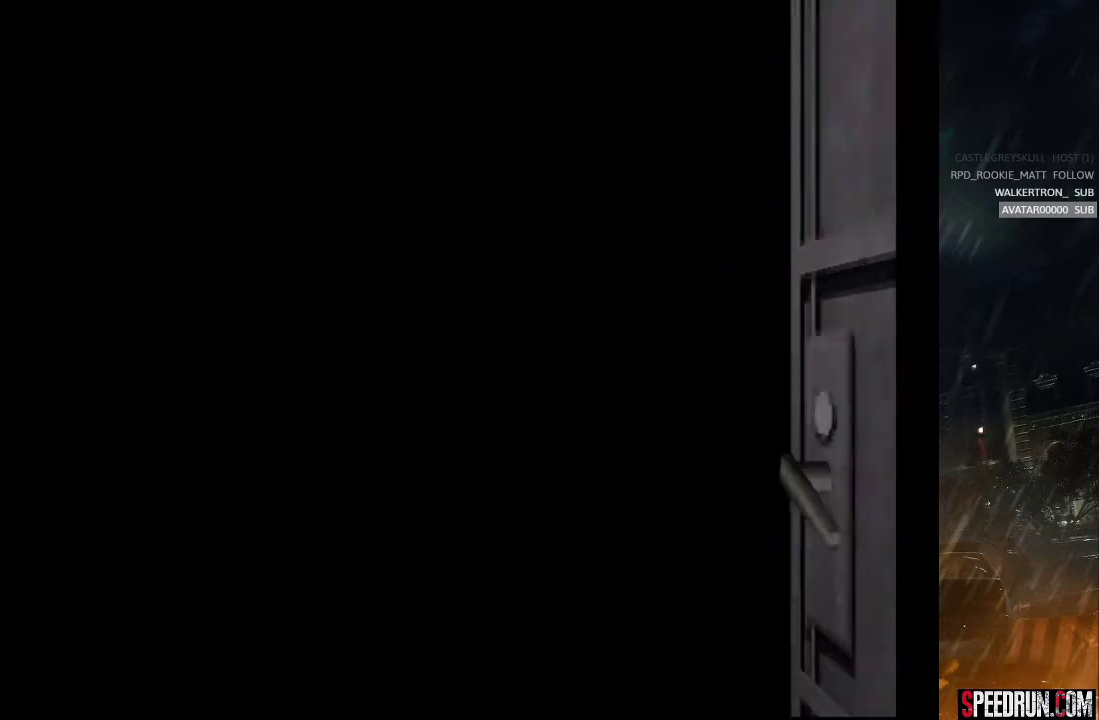
{"buttons": ["SQUARE", "DPAD_UP"], "right_stick": "center", "events": []}
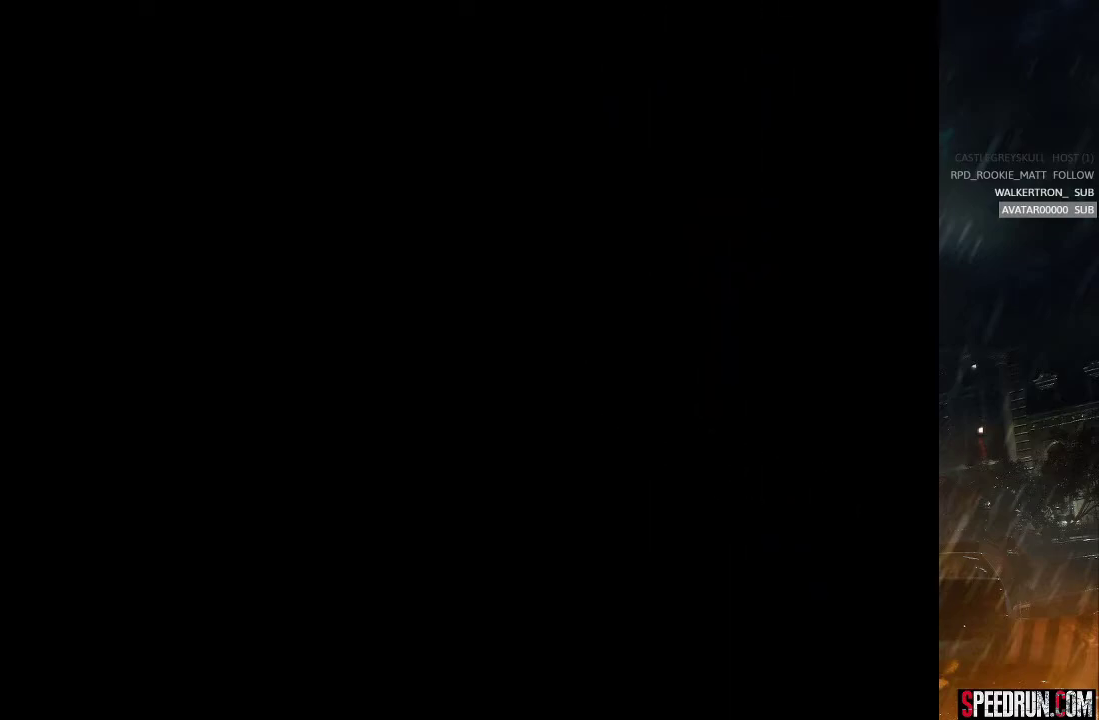
{"buttons": ["SQUARE", "DPAD_UP"], "right_stick": "center", "events": []}
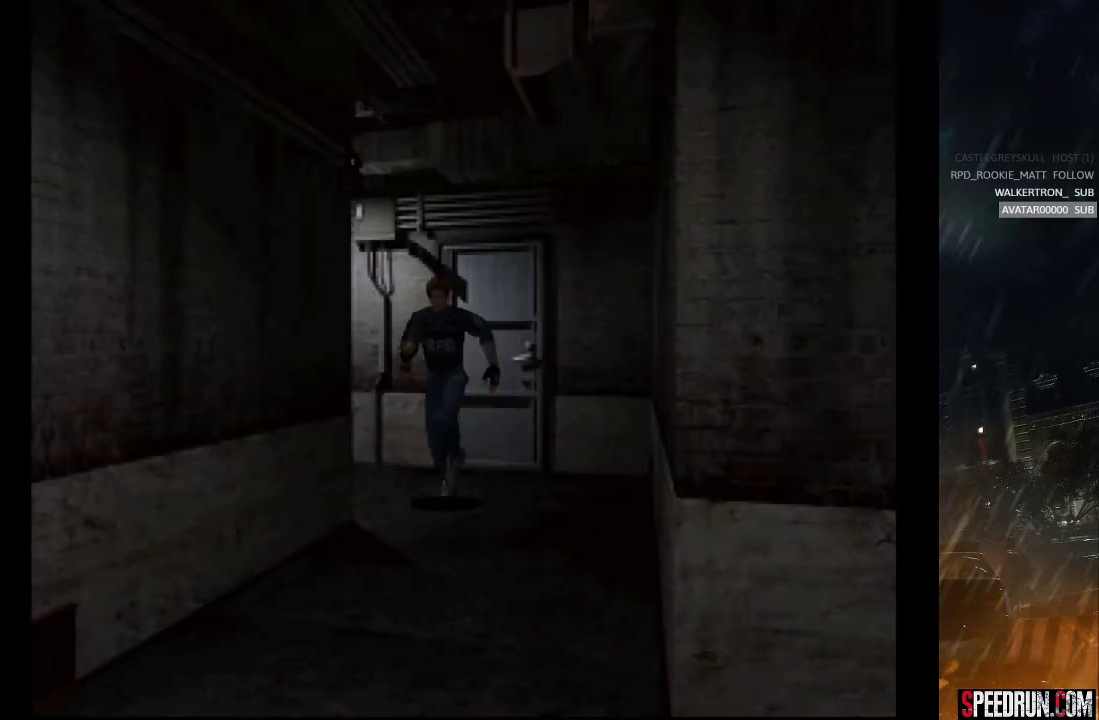
{"buttons": ["SQUARE", "DPAD_UP", "DPAD_LEFT"], "right_stick": "center", "events": [[417, "DPAD_LEFT", "down"]]}
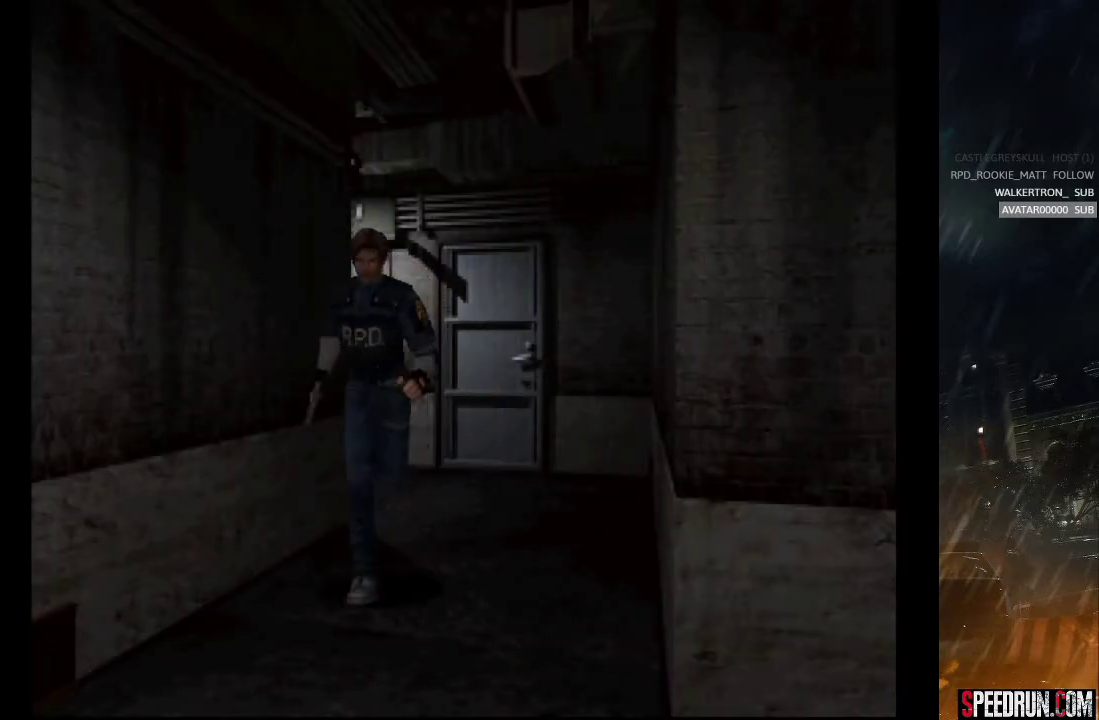
{"buttons": ["SQUARE", "DPAD_UP"], "right_stick": "center", "events": [[350, "DPAD_LEFT", "up"]]}
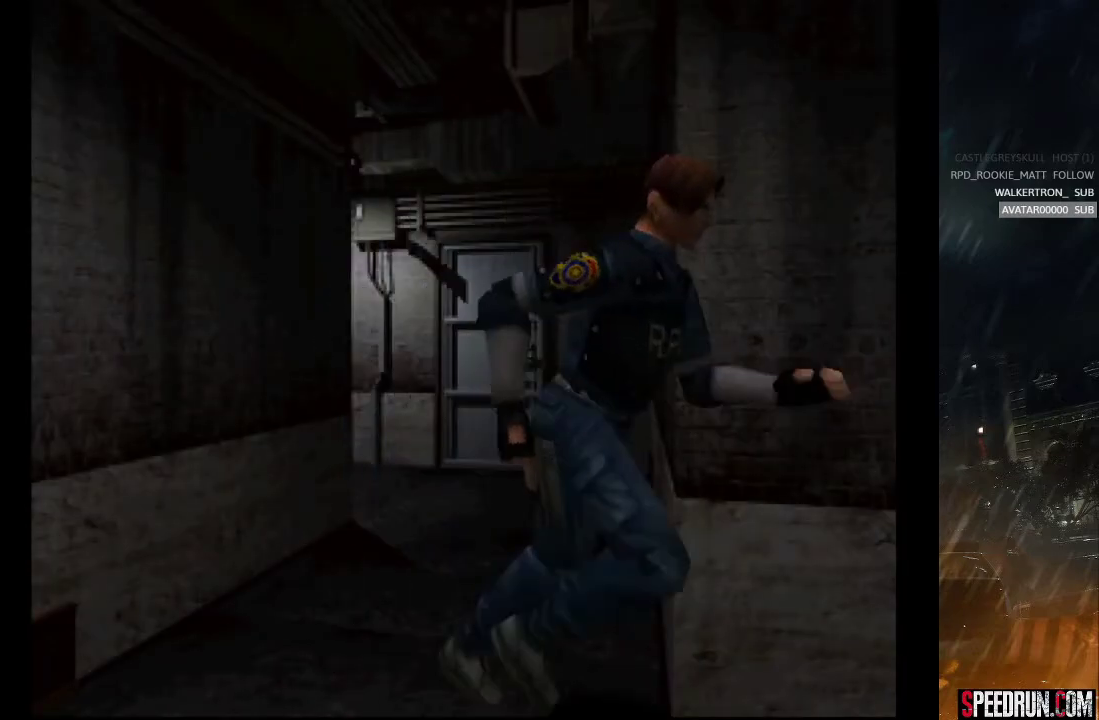
{"buttons": ["SQUARE", "DPAD_UP"], "right_stick": "center", "events": []}
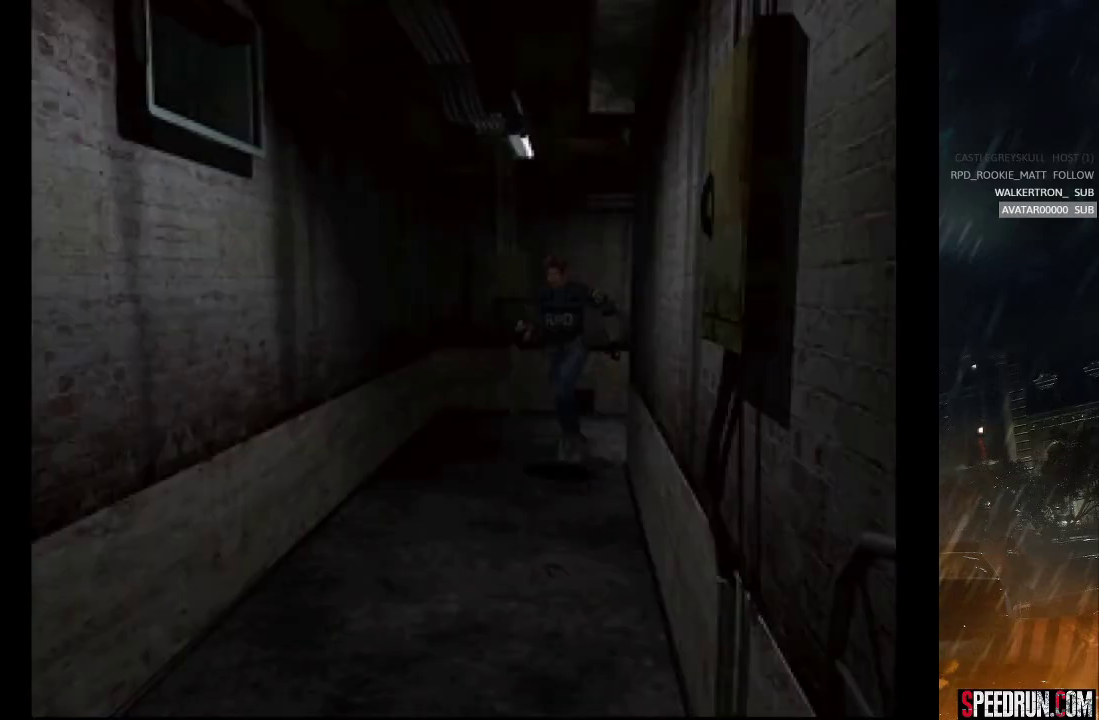
{"buttons": ["SQUARE", "DPAD_UP"], "right_stick": "center", "events": [[283, "DPAD_LEFT", "down"], [367, "DPAD_LEFT", "up"]]}
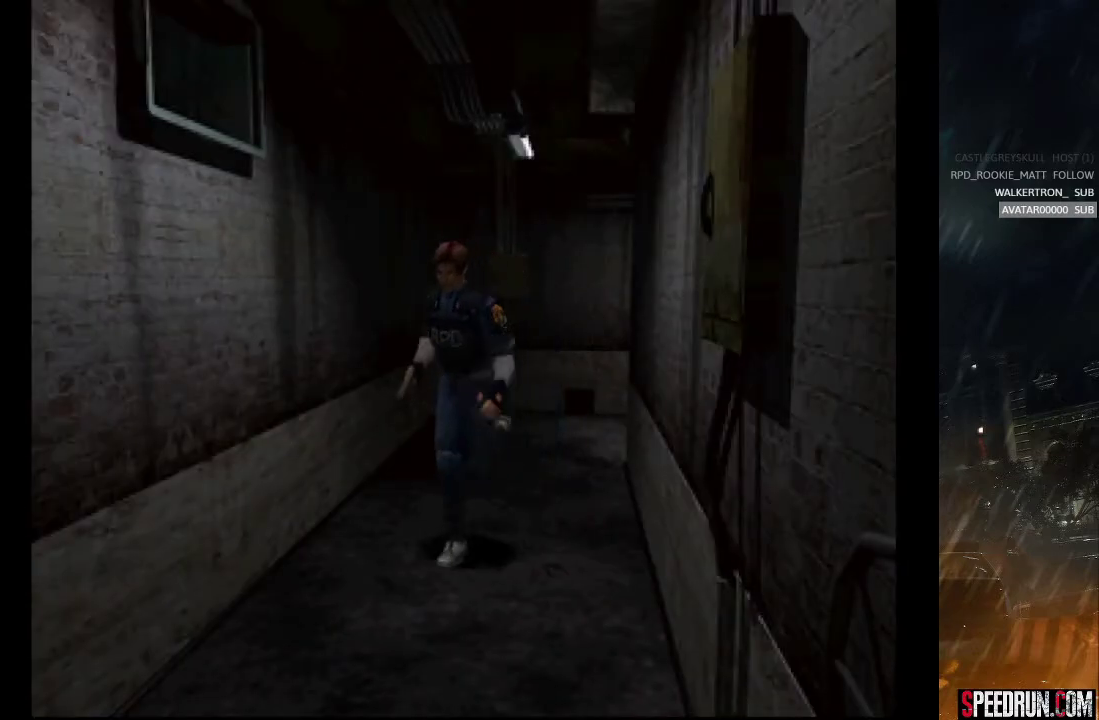
{"buttons": ["CROSS", "SQUARE", "DPAD_UP", "DPAD_LEFT"], "right_stick": "center", "events": [[267, "CROSS", "down"], [367, "CROSS", "up"], [433, "CROSS", "down"], [483, "DPAD_LEFT", "down"]]}
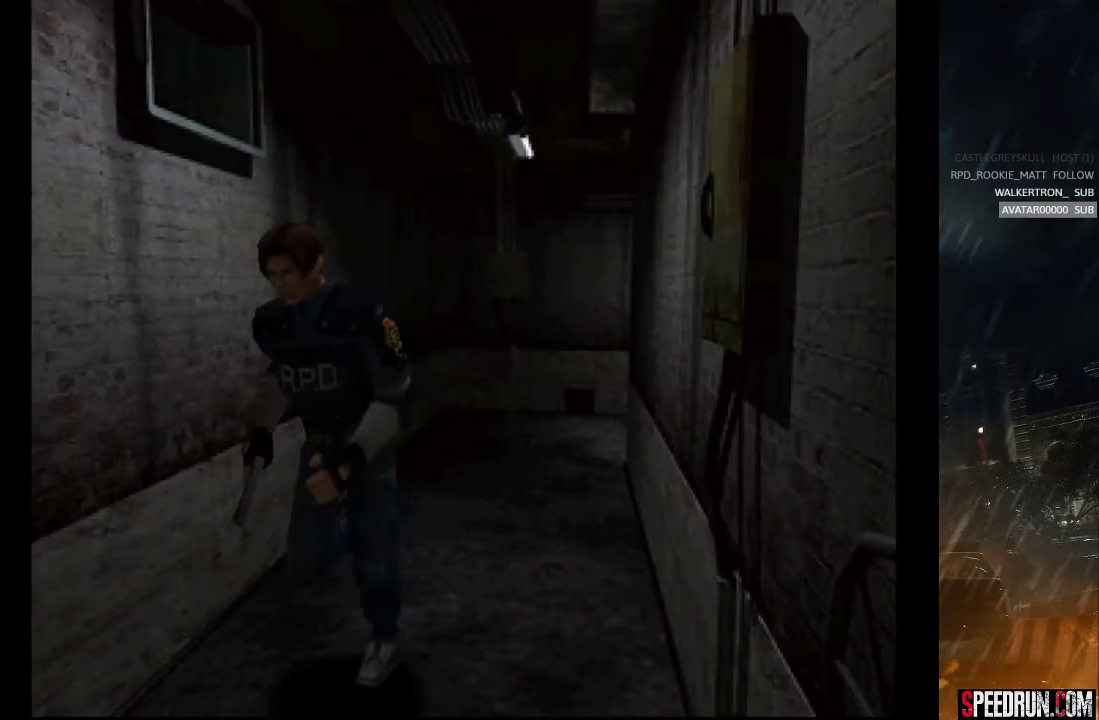
{"buttons": ["CROSS", "SQUARE", "DPAD_UP"], "right_stick": "center", "events": [[33, "CROSS", "up"], [83, "DPAD_LEFT", "up"], [117, "CROSS", "down"], [217, "CROSS", "up"], [267, "CROSS", "down"], [383, "CROSS", "up"], [450, "CROSS", "down"]]}
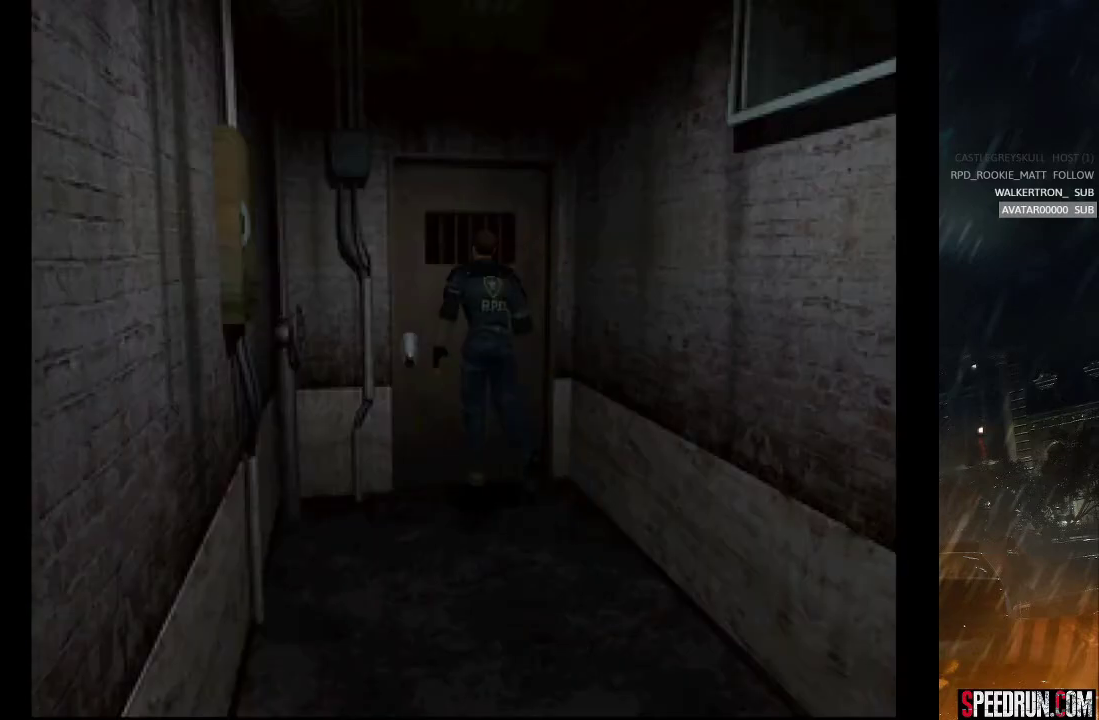
{"buttons": ["SQUARE", "DPAD_UP"], "right_stick": "center", "events": [[33, "CROSS", "up"], [100, "CROSS", "down"], [200, "CROSS", "up"], [283, "CROSS", "down"], [400, "CROSS", "up"]]}
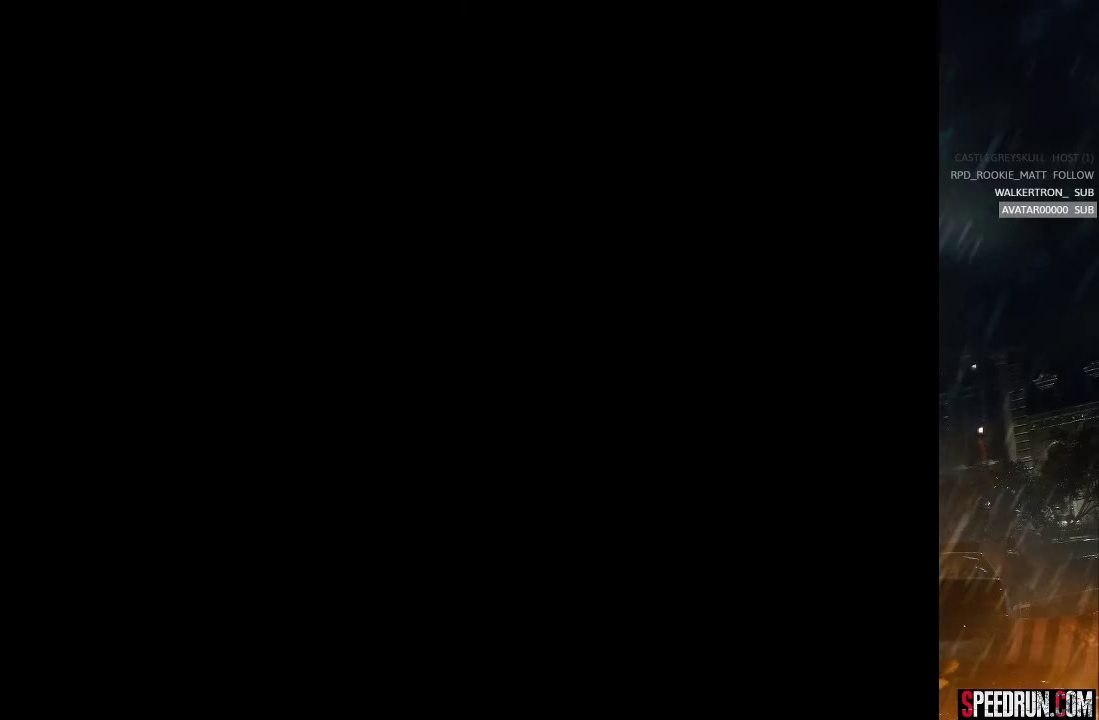
{"buttons": ["SQUARE", "DPAD_UP"], "right_stick": "center", "events": []}
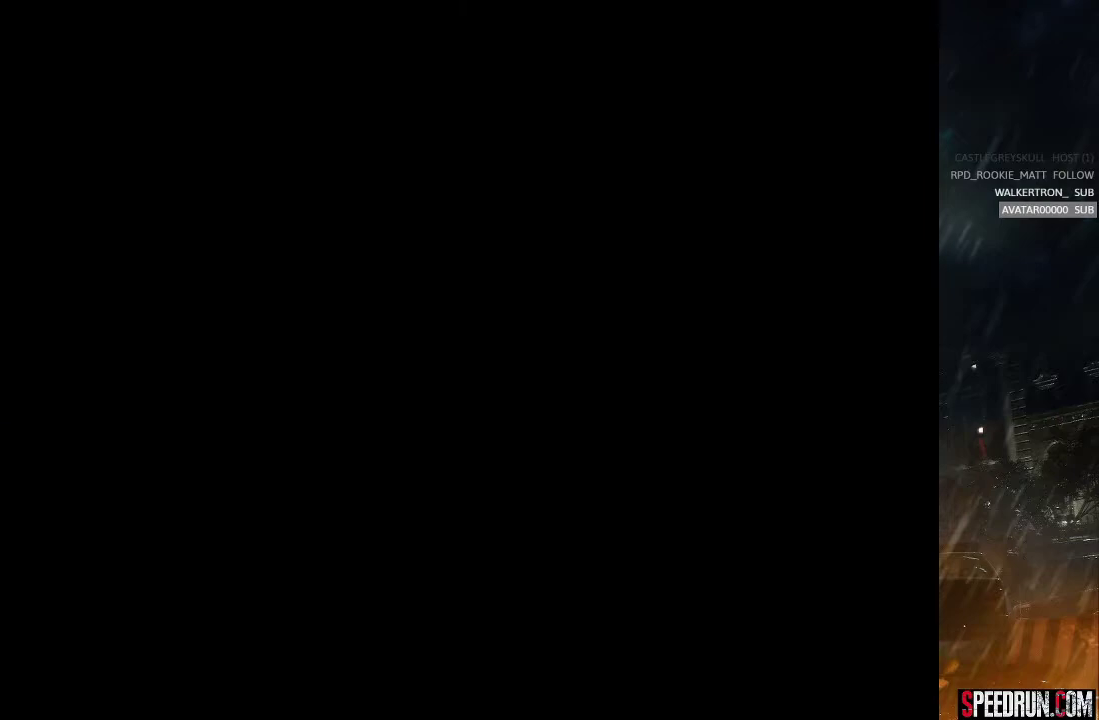
{"buttons": [], "right_stick": "center", "events": [[350, "DPAD_UP", "up"], [467, "SQUARE", "up"]]}
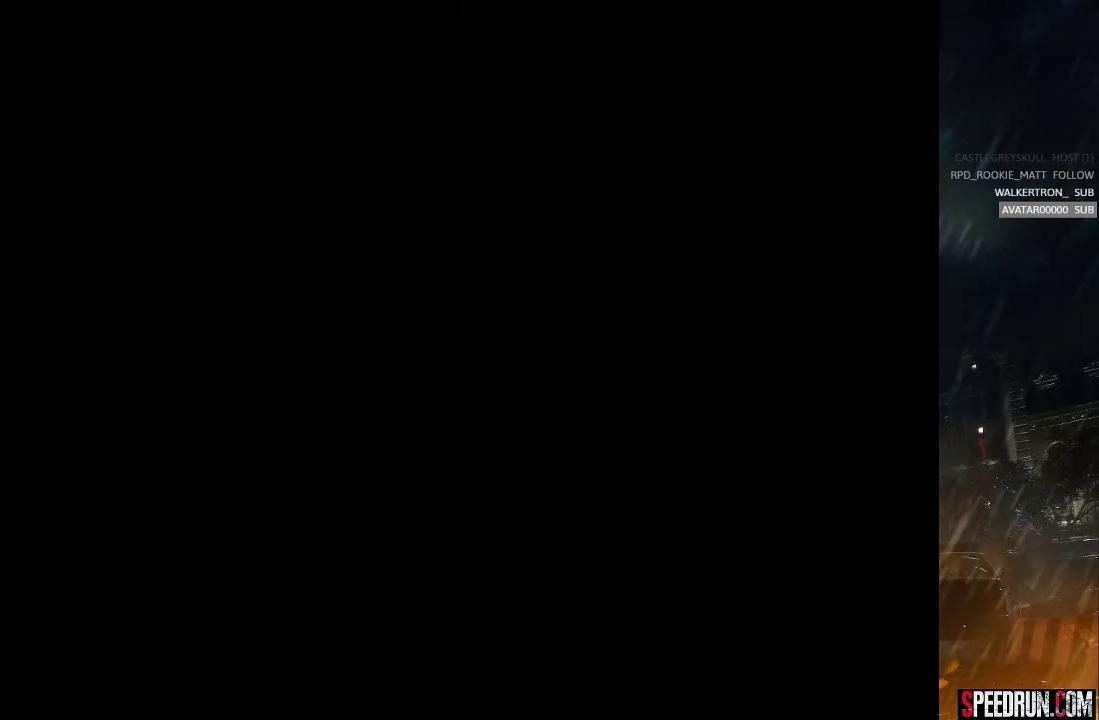
{"buttons": [], "right_stick": "center", "events": []}